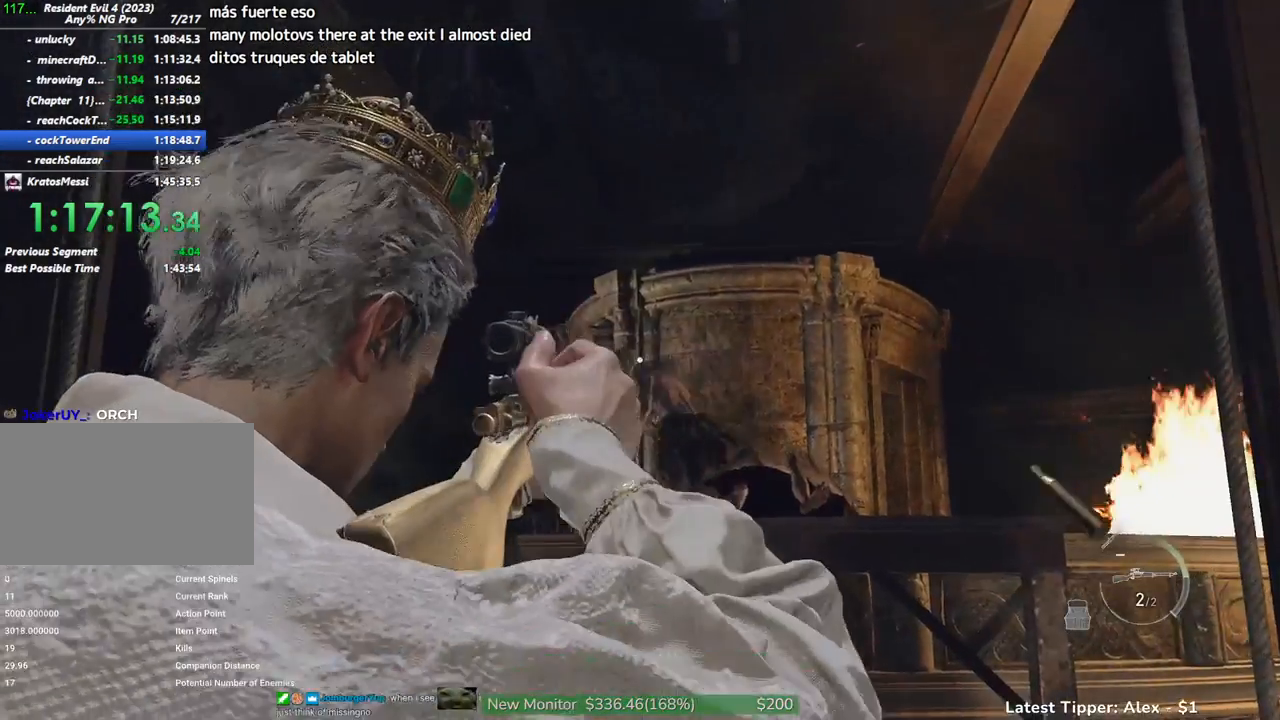
Gameplay with keyboard and mouse; each line is a JSON object with the keys and mouse buttons held at the frame after it. "events" lists presses ("down") and releases ("up") of "1", "2", "3", "4", "5", "a", "alt", "c", "caps_lock", "ctrl", "d", "e", "f", "g", "q", "r", "s", "shift", "space", "t", "tab", "v", "w", "x", "z", "mouse_left", "mouse_wheel" and "mouse_right" between this image and that frame as [ms after this image, input, new state], when the widget could be followed in between. "mouse_left", "mouse_wheel", "mouse_right" = the "left", "wheel", "right" buttons of the "mouse" list. No other keys are recorded. "wheel" means that the mouse wheel is clicked or scrolled. Not read: mouse_move.
{"keys": ["r"], "mouse": [], "events": [[84, "e", "down"], [134, "e", "up"], [217, "e", "down"], [267, "mouse_right", "down"], [317, "e", "up"], [350, "mouse_right", "up"], [467, "r", "down"]]}
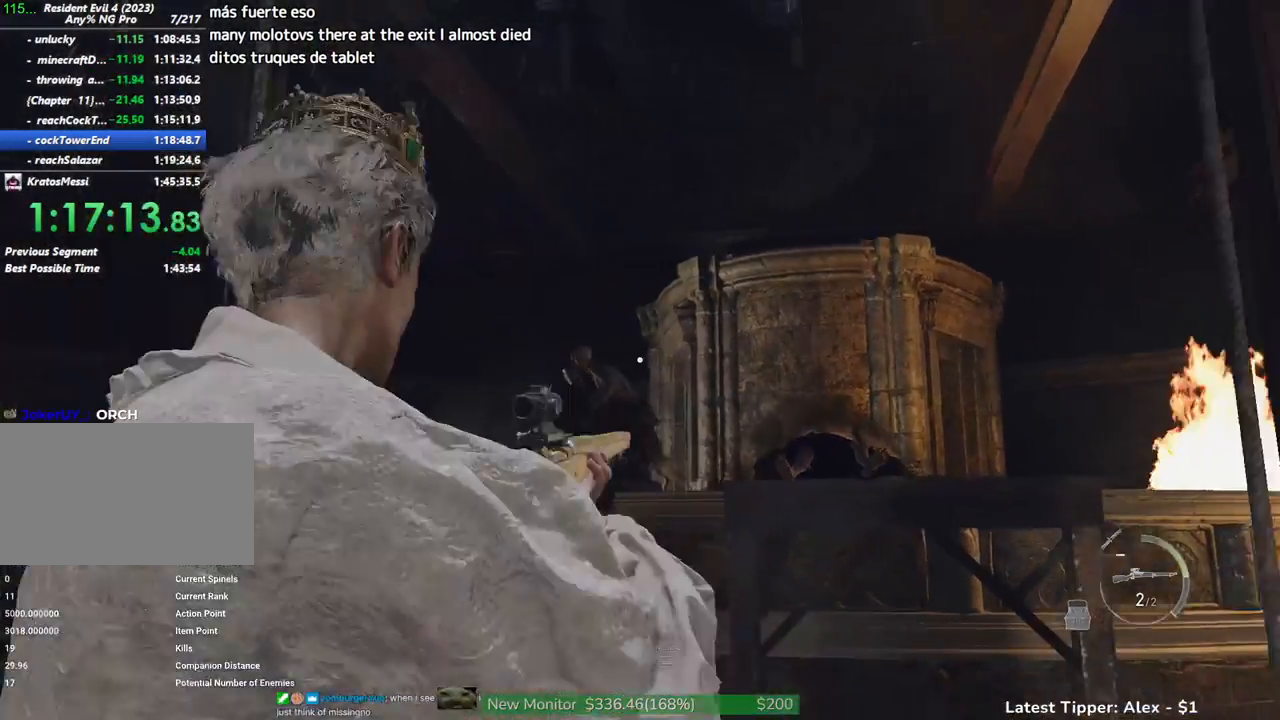
{"keys": [], "mouse": [], "events": [[50, "r", "up"], [150, "r", "down"], [284, "r", "up"]]}
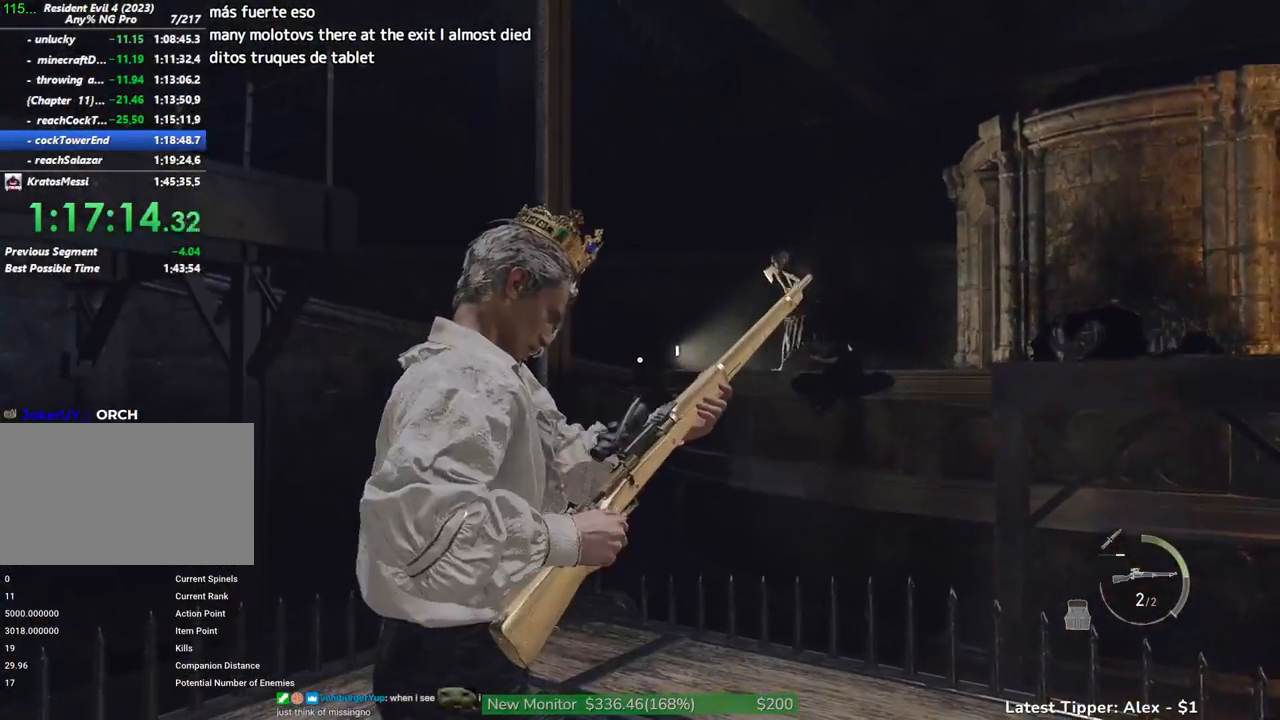
{"keys": [], "mouse": [], "events": [[167, "d", "down"], [434, "d", "up"]]}
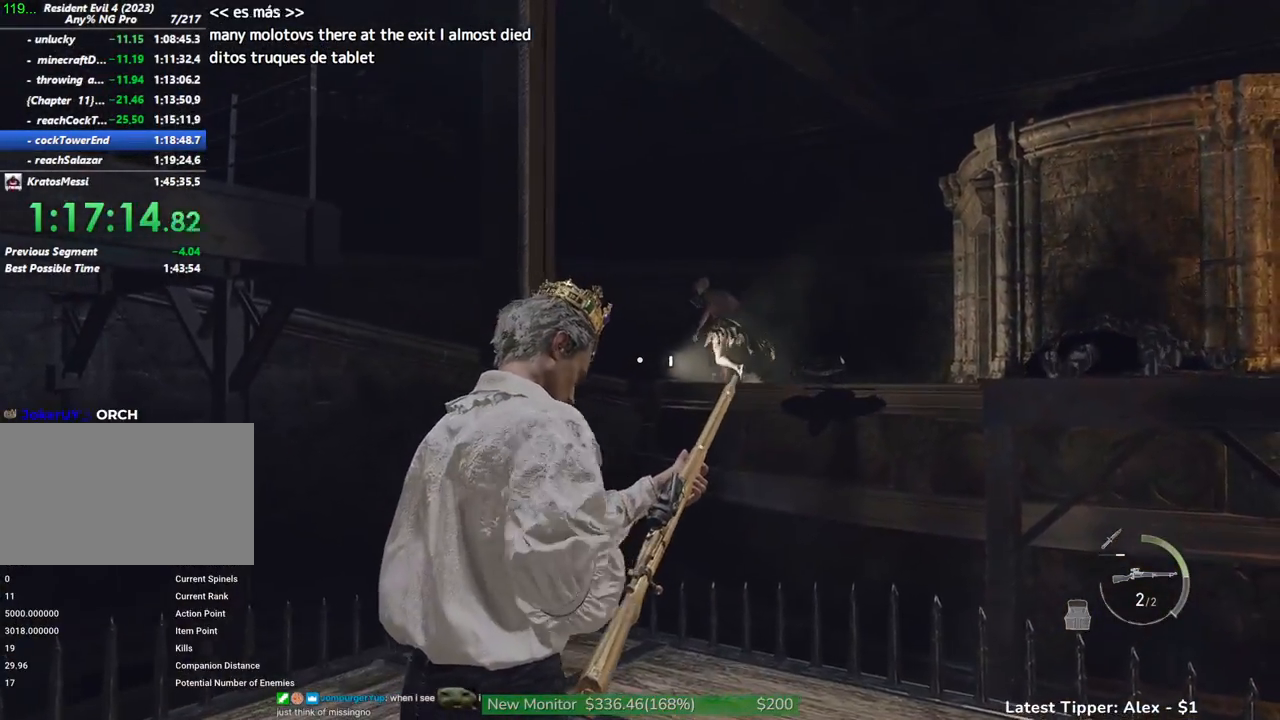
{"keys": [], "mouse": [], "events": []}
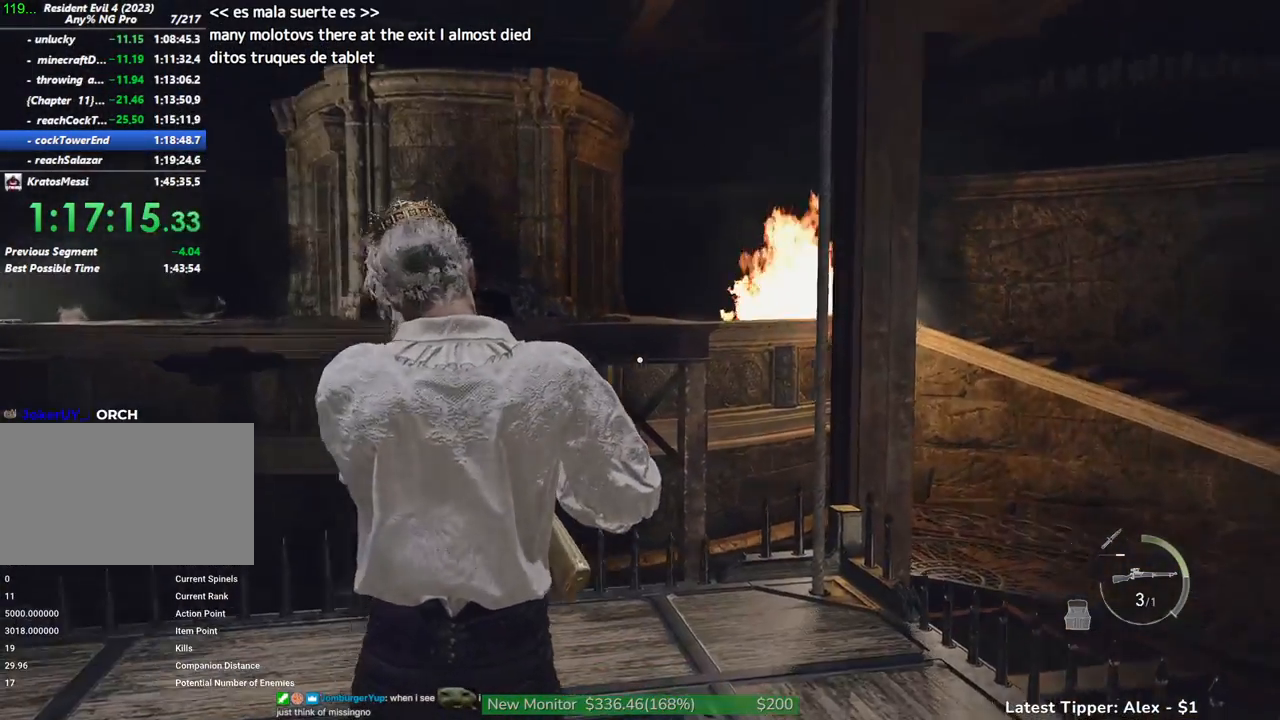
{"keys": ["w"], "mouse": [], "events": [[100, "w", "down"], [284, "w", "up"], [484, "w", "down"]]}
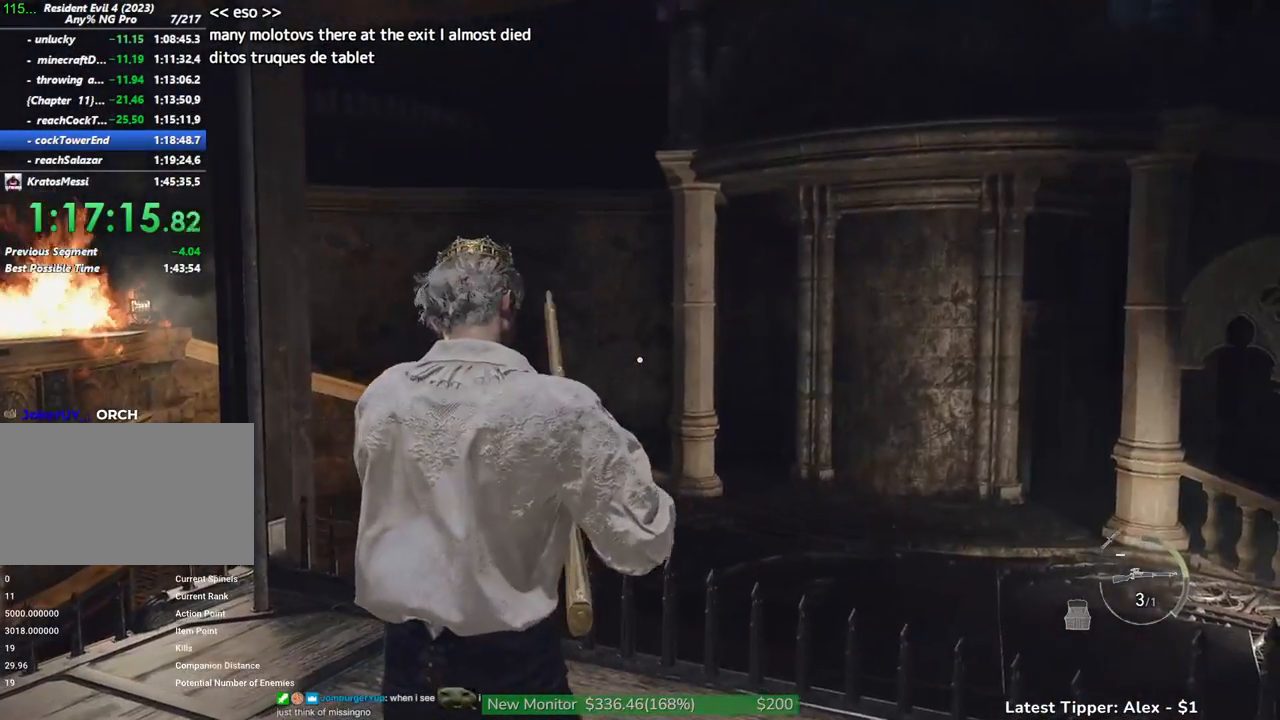
{"keys": [], "mouse": [], "events": [[250, "1", "down"], [250, "w", "up"], [300, "1", "up"]]}
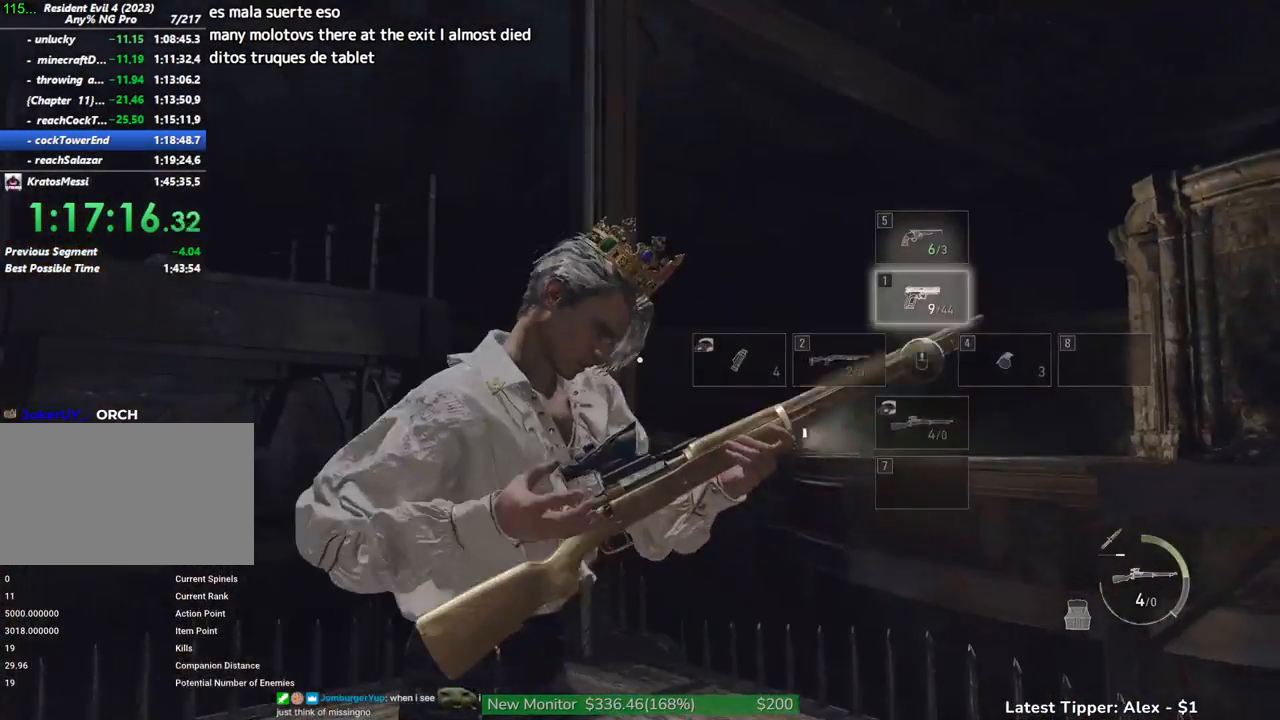
{"keys": [], "mouse": [], "events": [[84, "d", "down"], [450, "d", "up"]]}
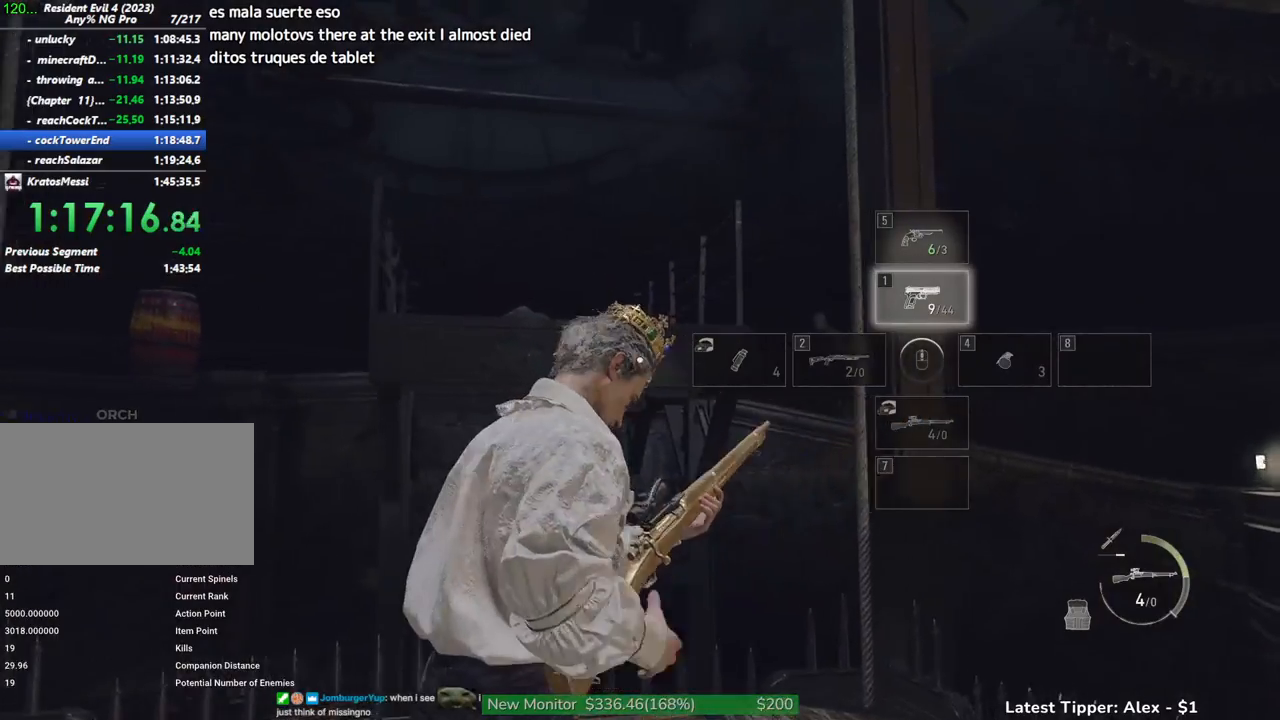
{"keys": [], "mouse": [], "events": [[250, "d", "down"], [484, "d", "up"]]}
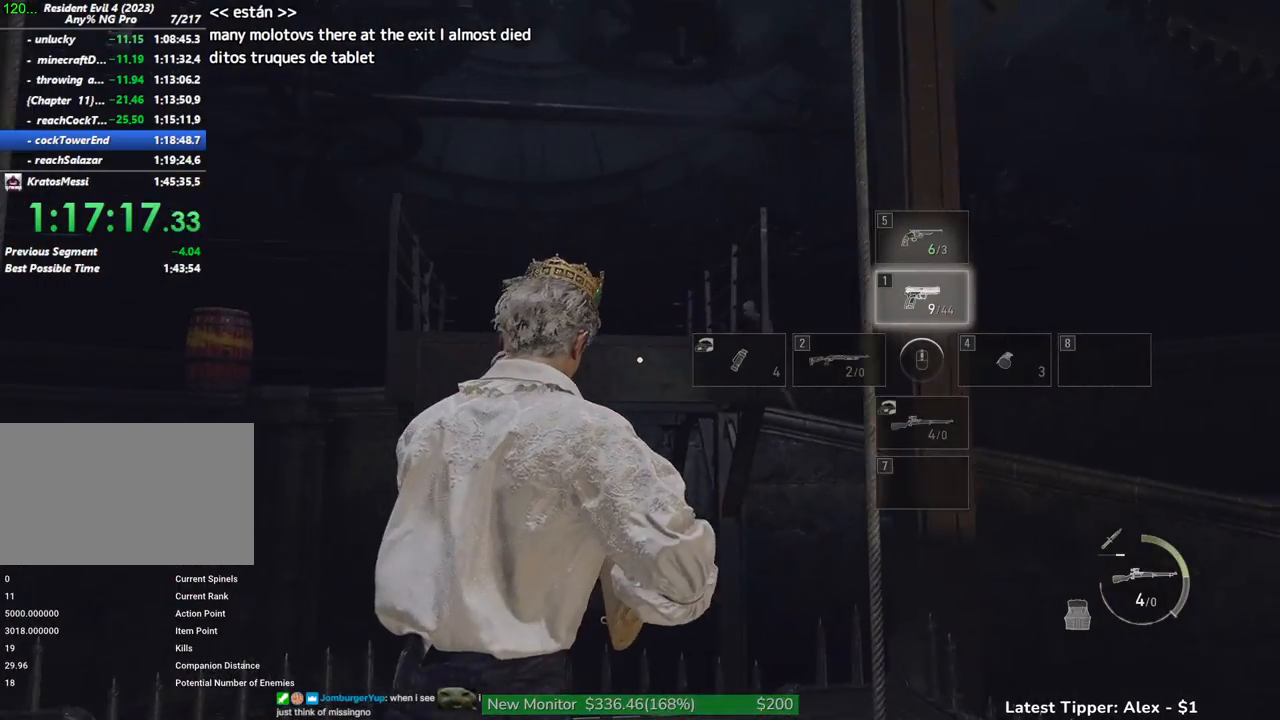
{"keys": ["a", "s"], "mouse": ["right"], "events": [[167, "mouse_right", "down"], [484, "a", "down"], [484, "s", "down"]]}
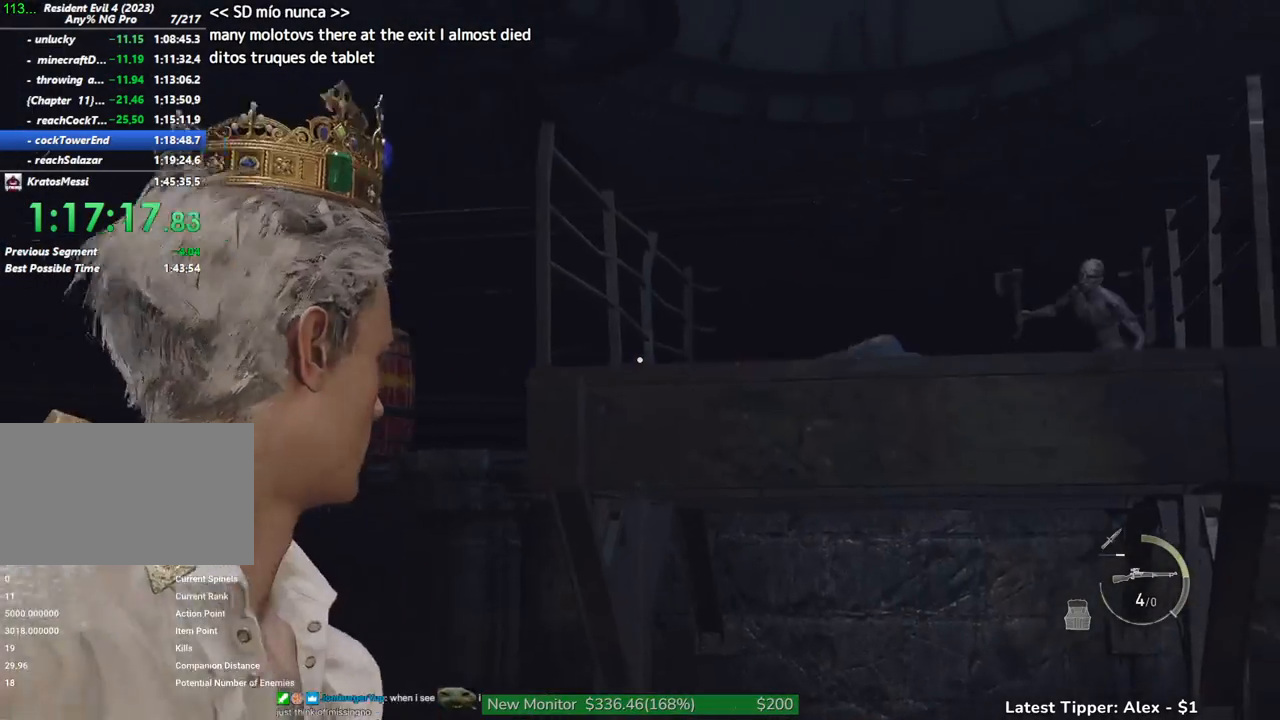
{"keys": ["a", "s"], "mouse": ["right"], "events": []}
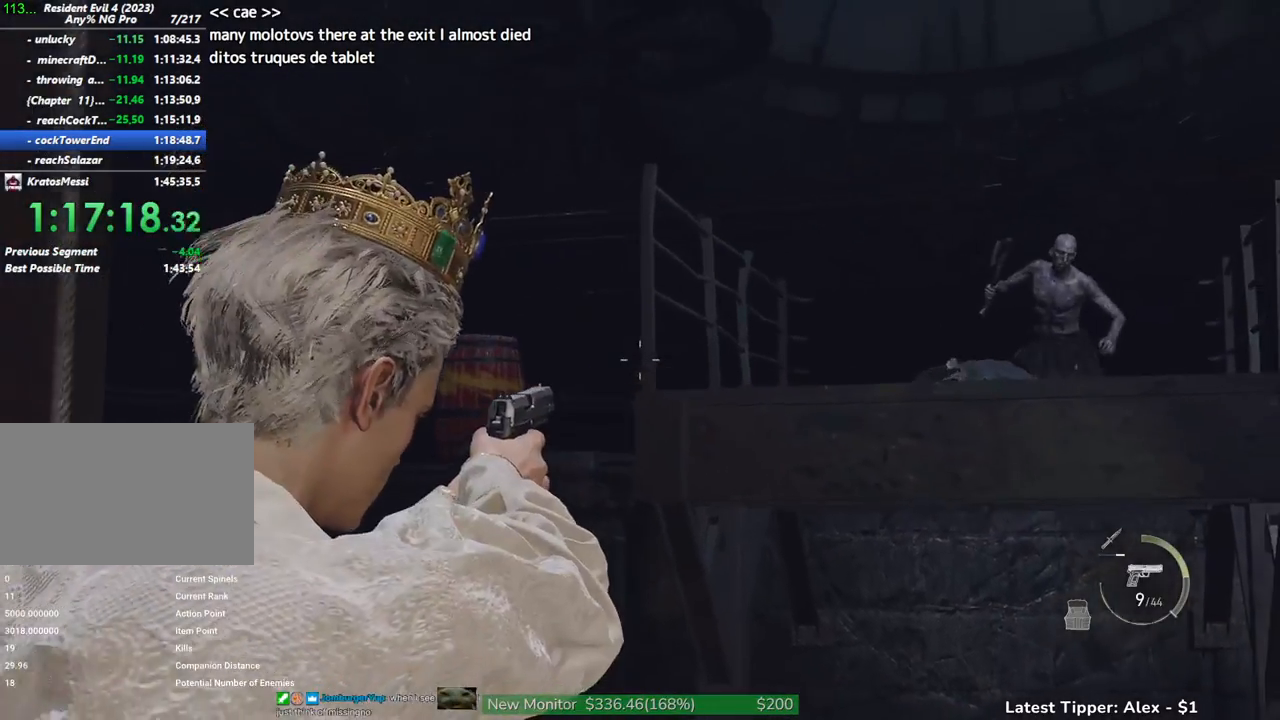
{"keys": [], "mouse": ["left", "right"], "events": [[50, "a", "up"], [100, "s", "up"], [467, "mouse_left", "down"]]}
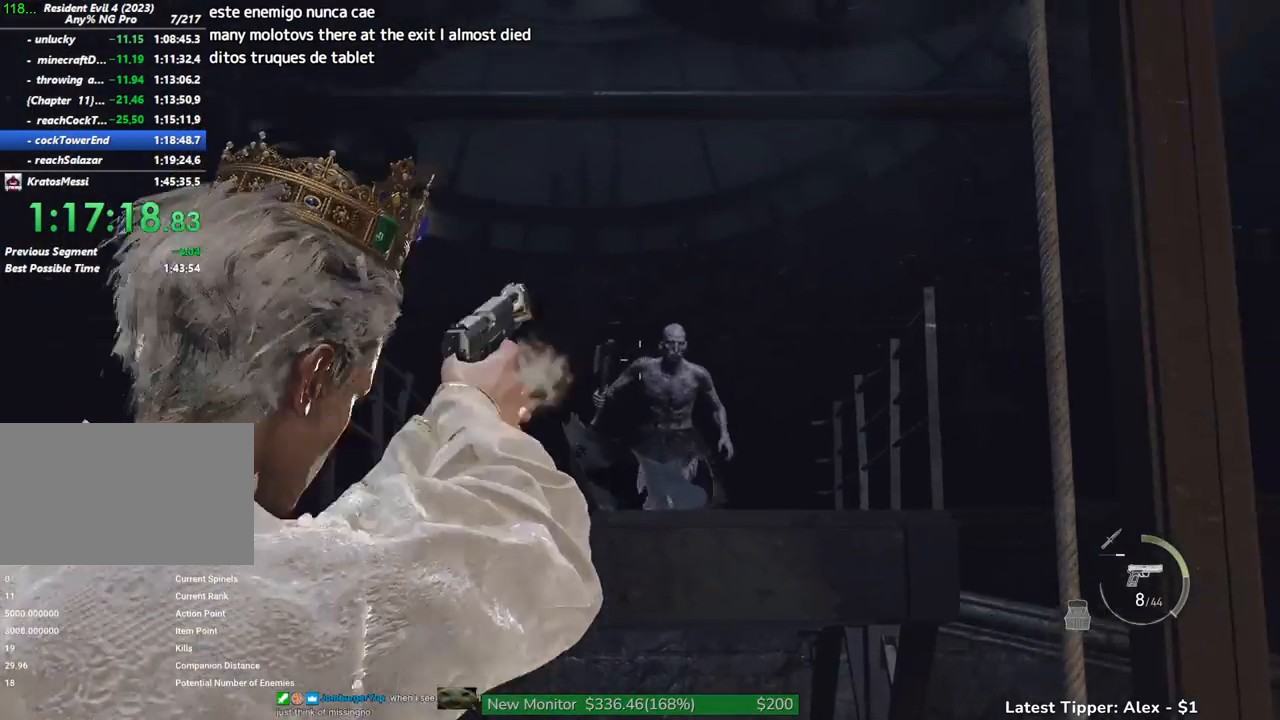
{"keys": [], "mouse": ["left", "right"], "events": []}
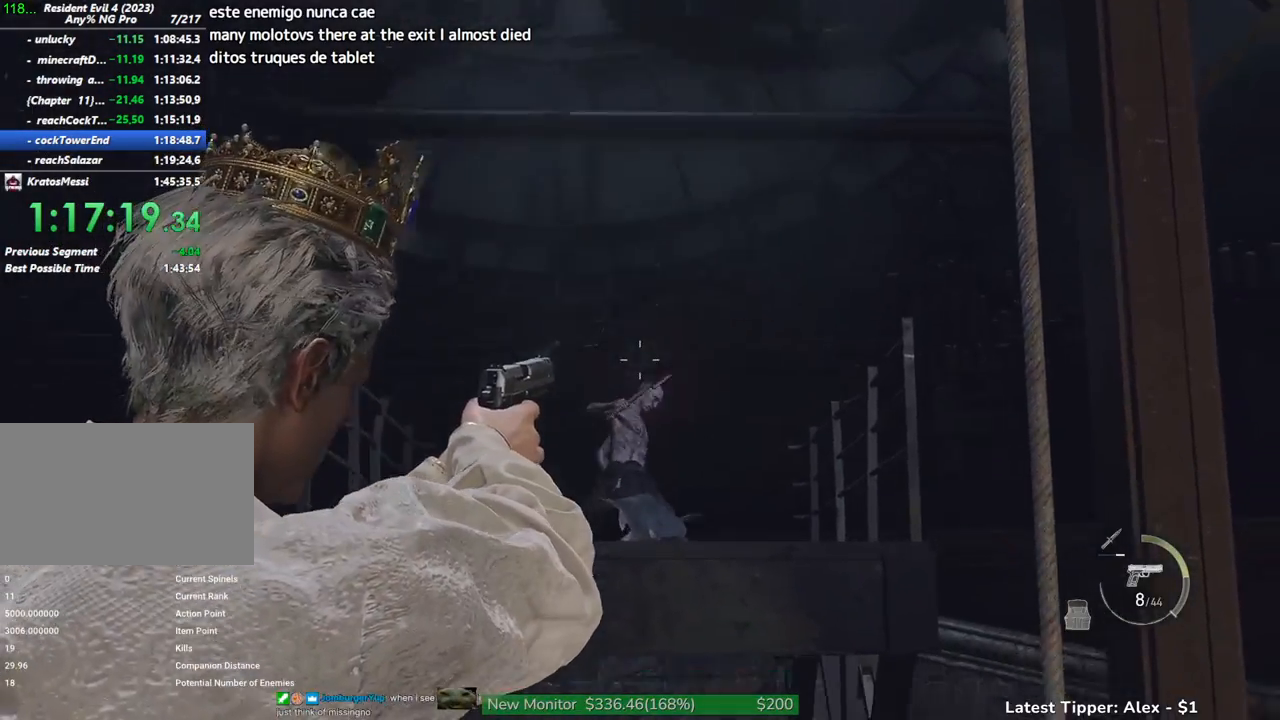
{"keys": [], "mouse": ["left", "right"], "events": []}
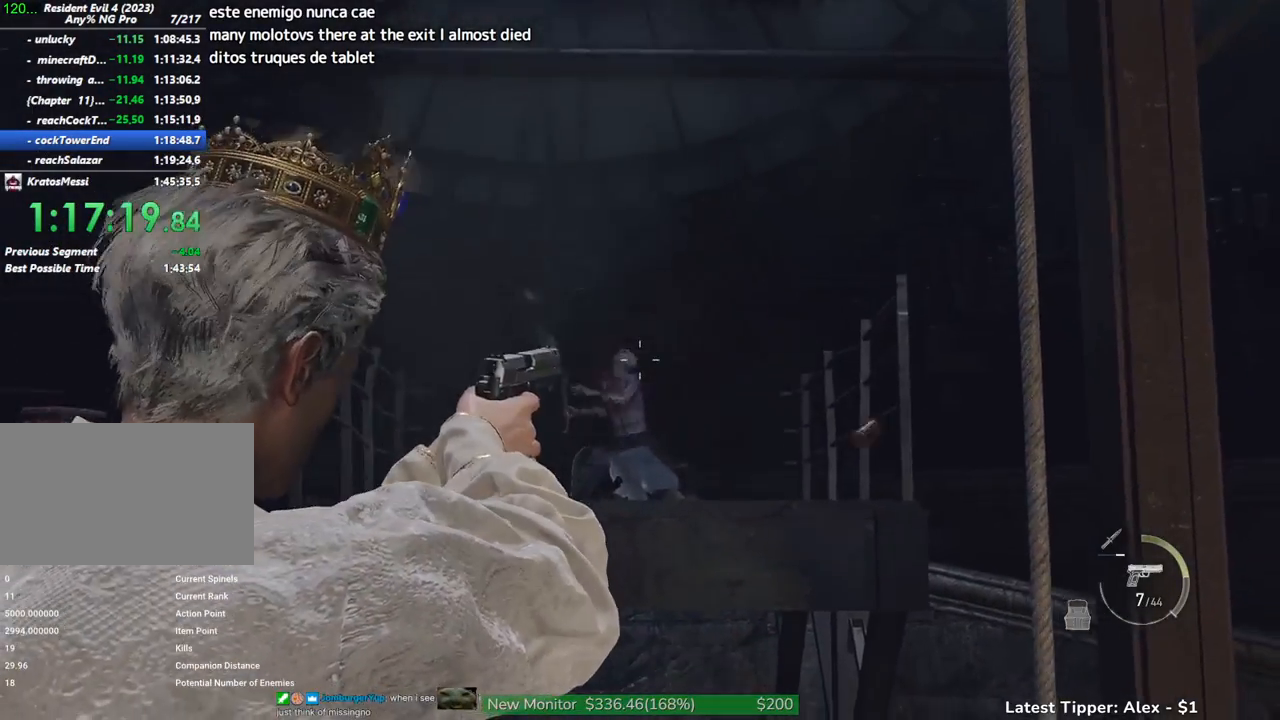
{"keys": [], "mouse": ["left", "right"], "events": []}
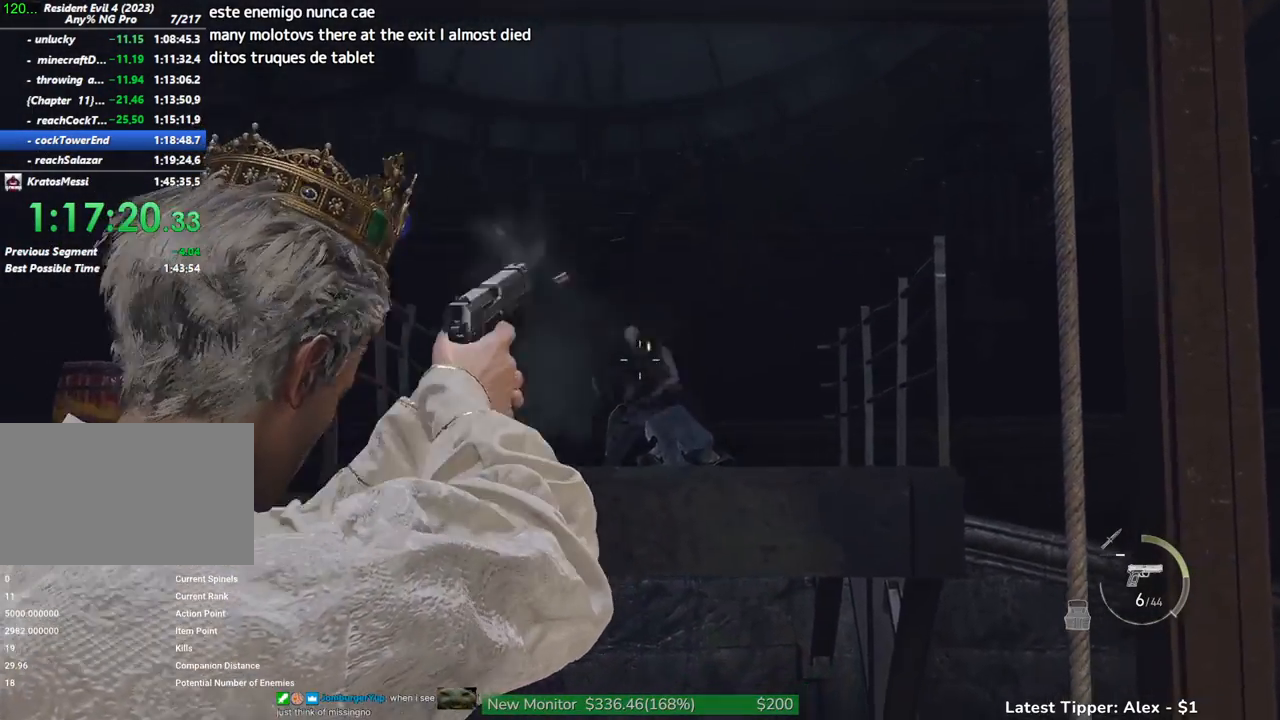
{"keys": [], "mouse": ["left", "right"], "events": []}
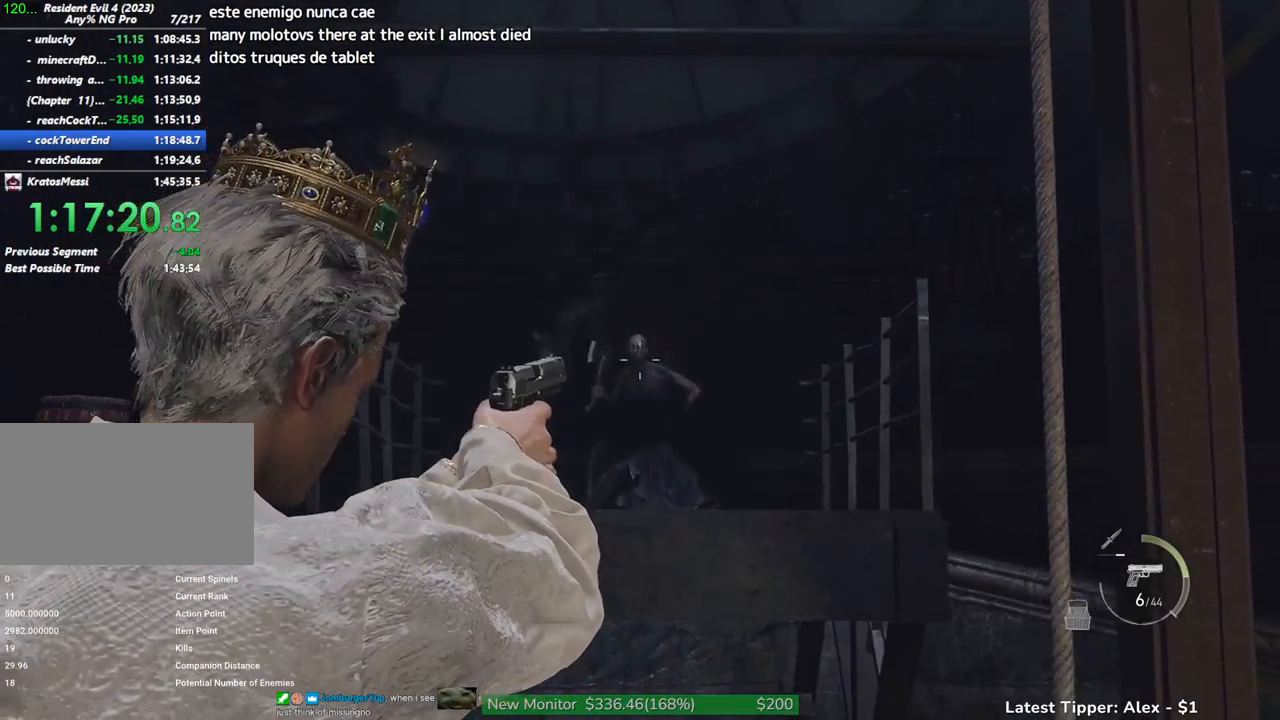
{"keys": [], "mouse": ["left", "right"], "events": []}
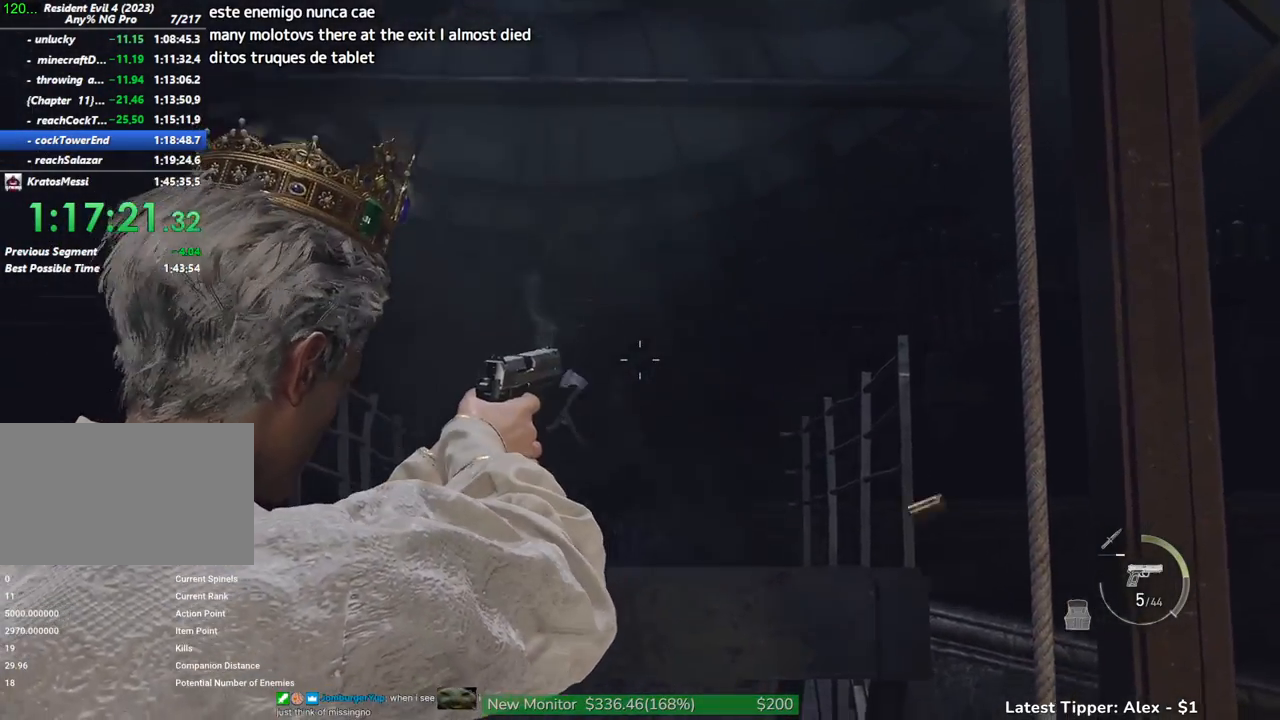
{"keys": [], "mouse": ["left", "right"], "events": []}
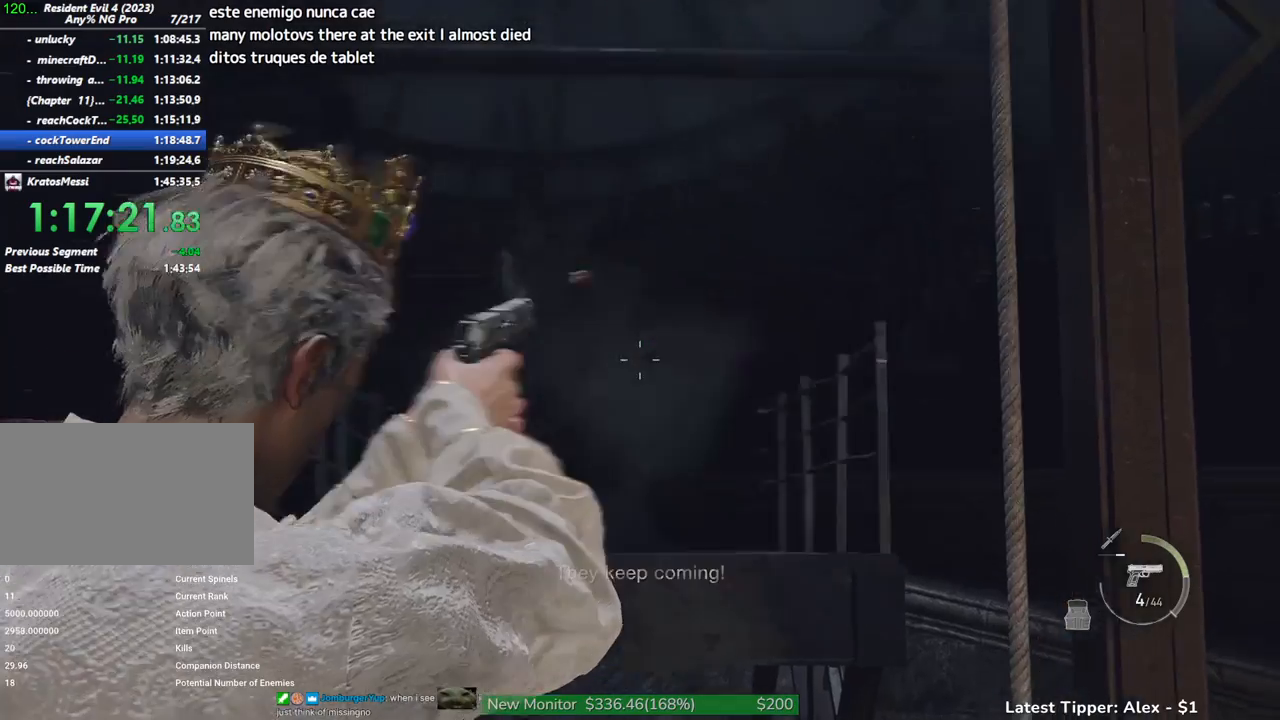
{"keys": ["w"], "mouse": ["right"], "events": [[300, "w", "down"], [450, "mouse_left", "up"]]}
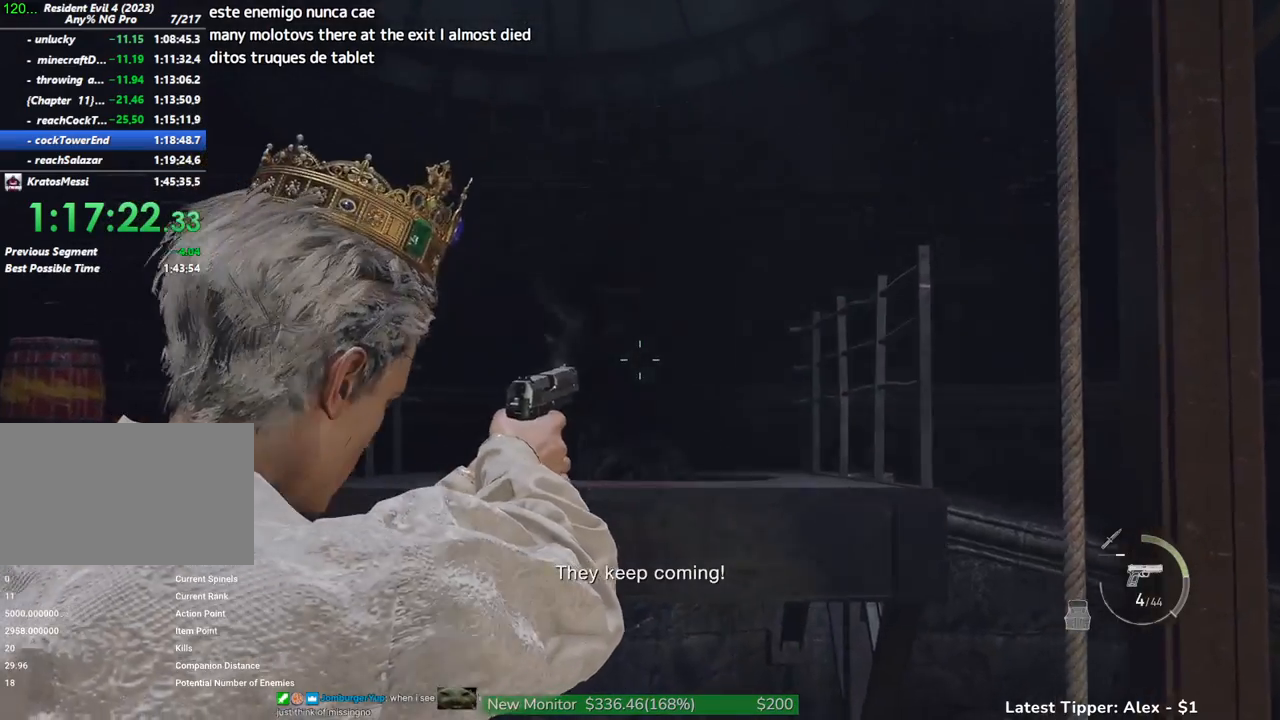
{"keys": [], "mouse": ["right"], "events": [[34, "mouse_right", "up"], [184, "r", "down"], [317, "r", "up"], [317, "w", "up"], [500, "mouse_right", "down"]]}
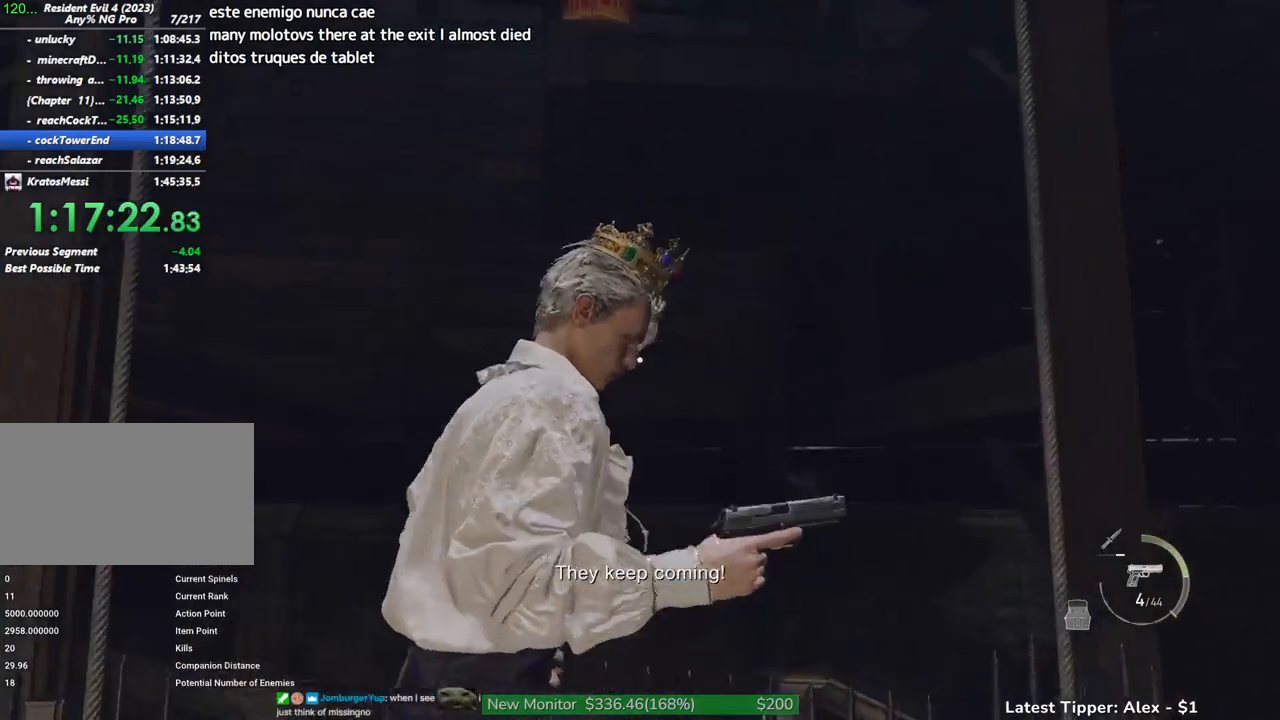
{"keys": [], "mouse": [], "events": [[150, "mouse_right", "up"]]}
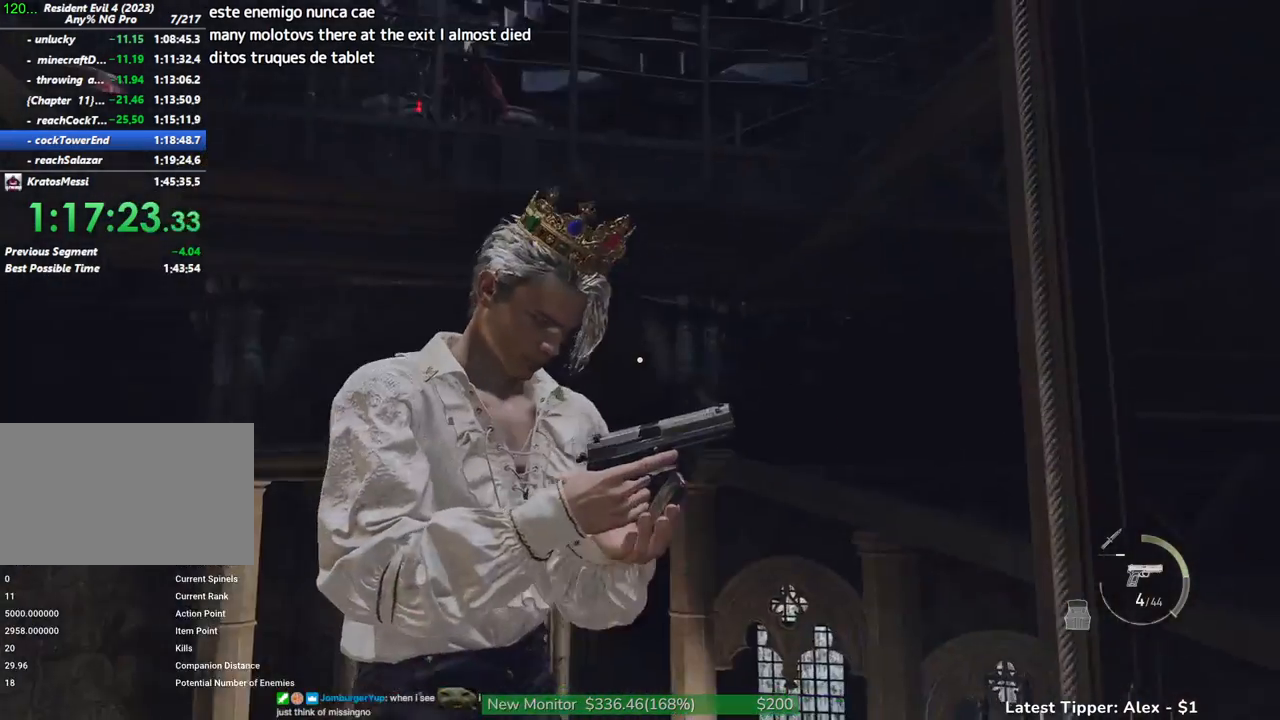
{"keys": ["s"], "mouse": [], "events": [[150, "s", "down"]]}
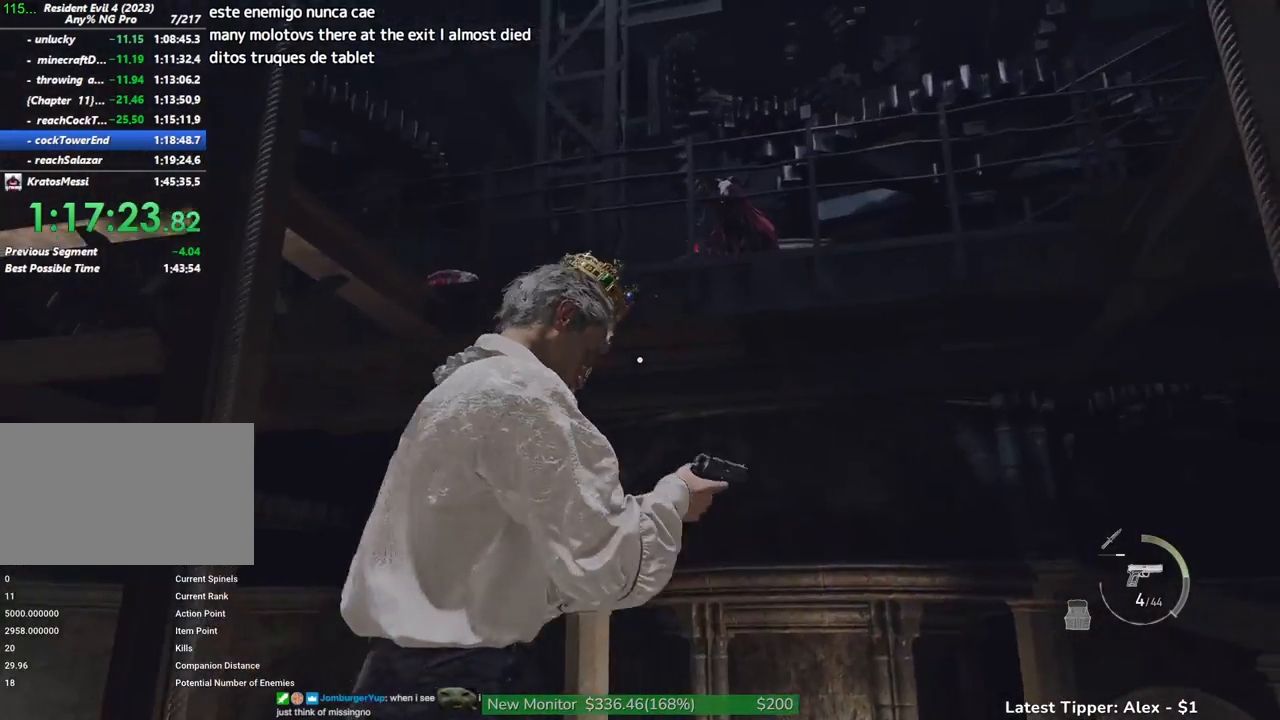
{"keys": ["s"], "mouse": [], "events": []}
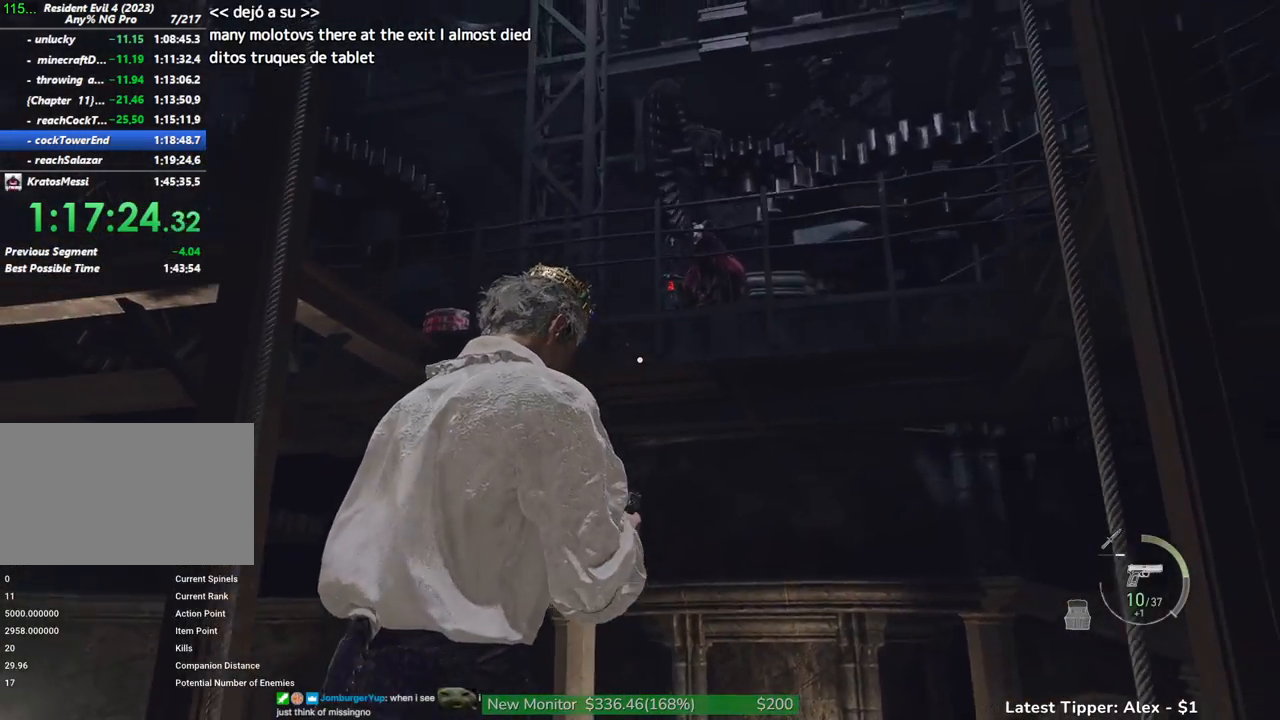
{"keys": [], "mouse": [], "events": [[50, "s", "up"], [100, "a", "down"], [284, "a", "up"]]}
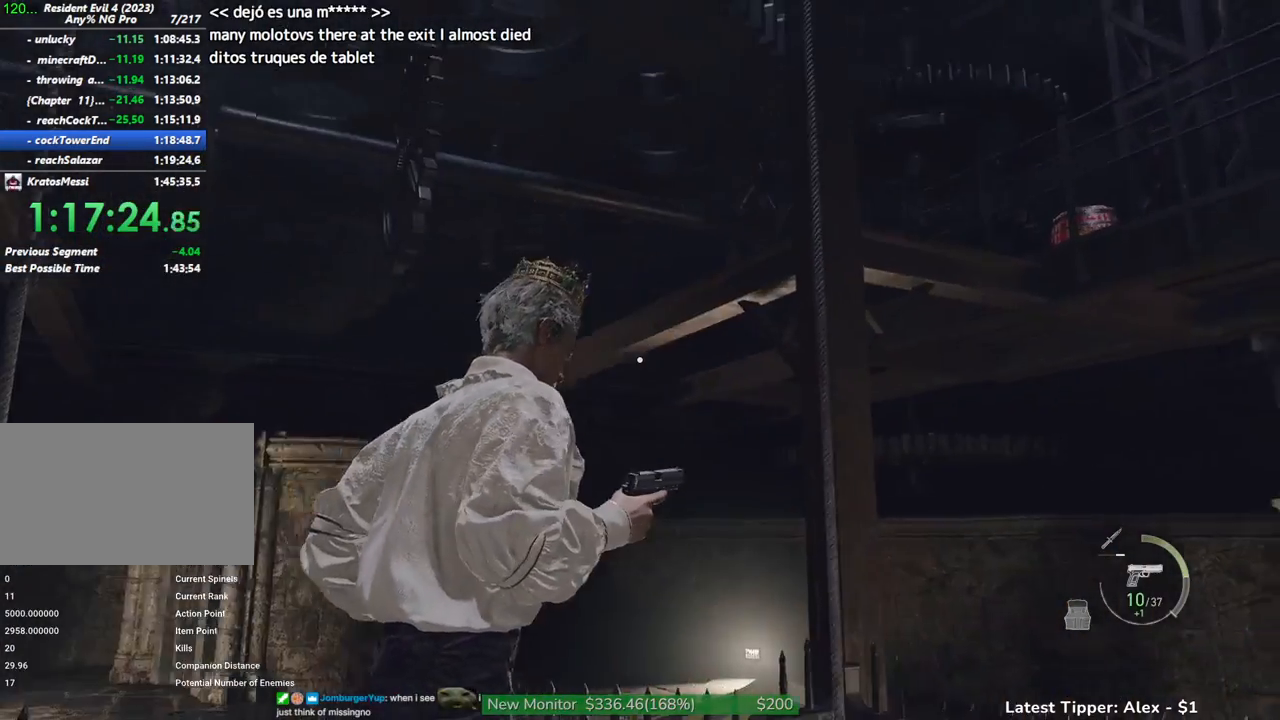
{"keys": ["a"], "mouse": [], "events": [[400, "a", "down"]]}
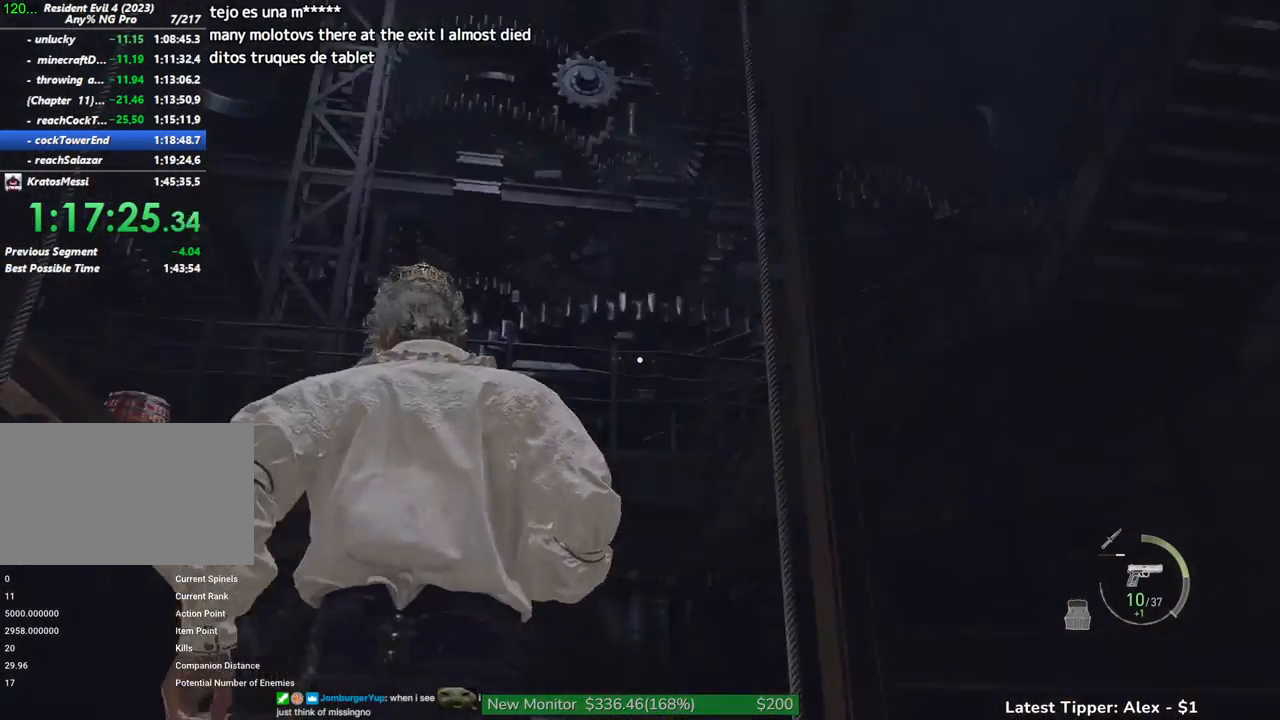
{"keys": ["a"], "mouse": [], "events": []}
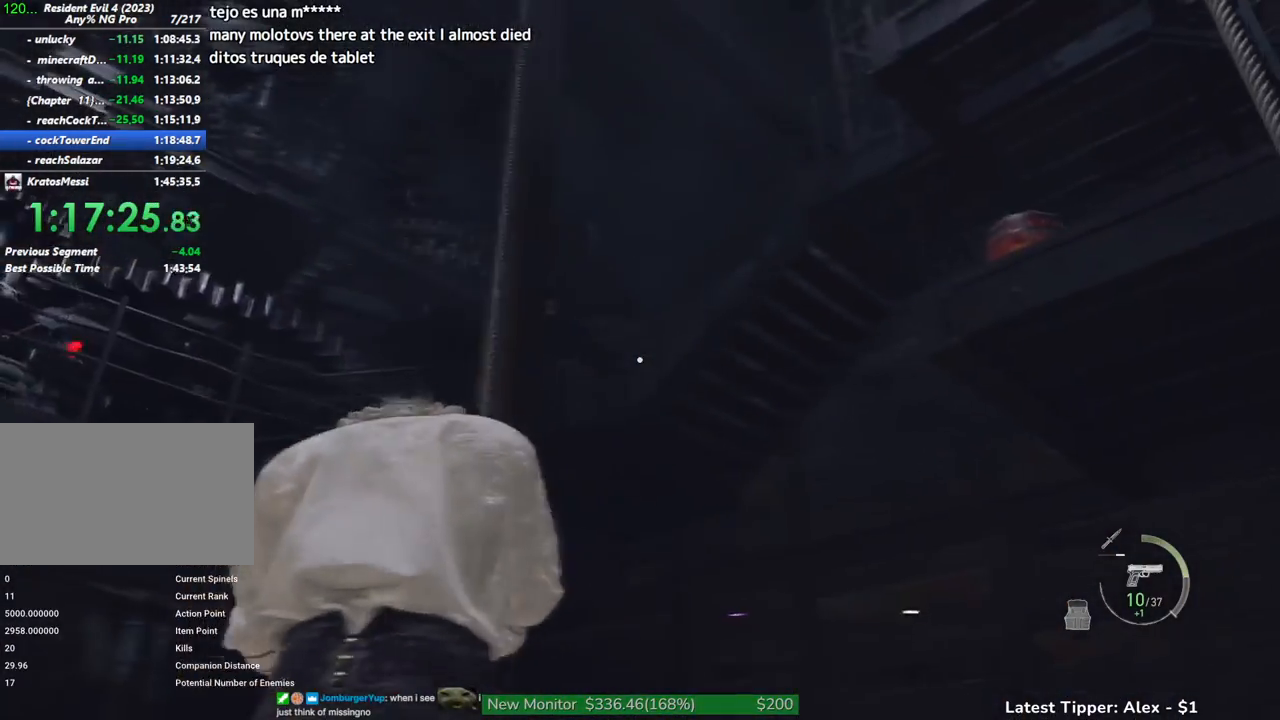
{"keys": [], "mouse": [], "events": [[184, "a", "up"]]}
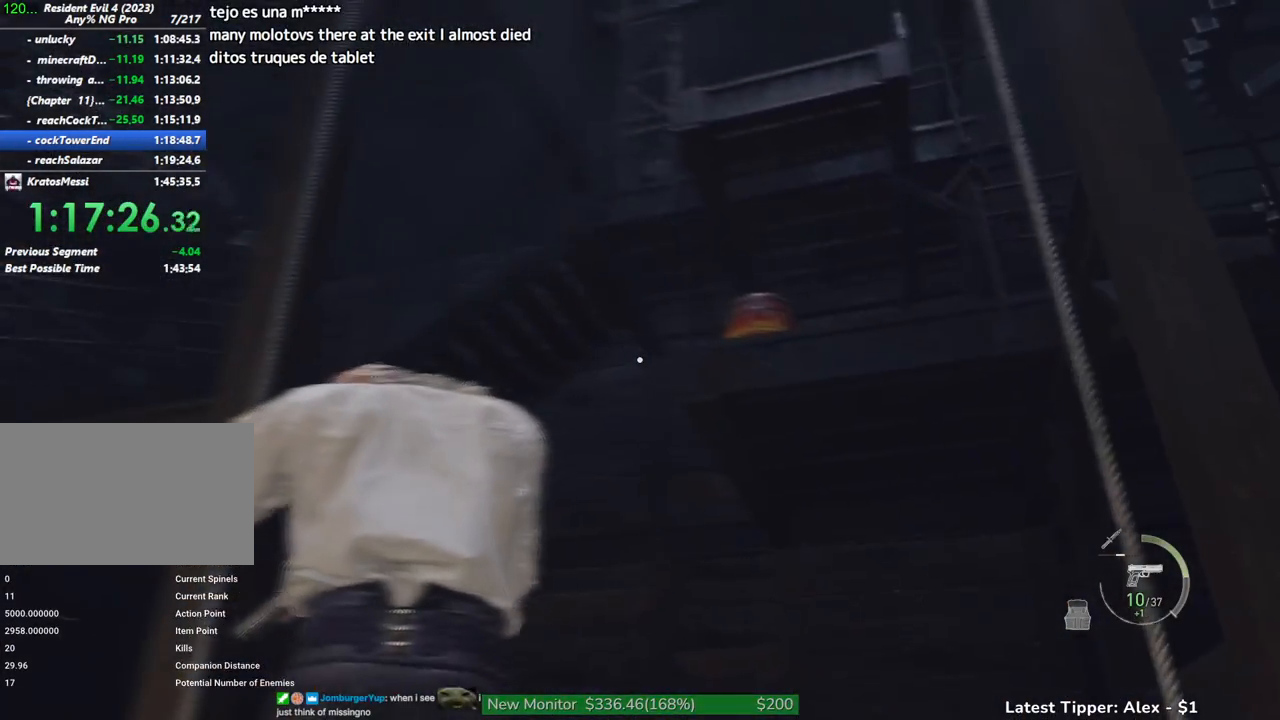
{"keys": [], "mouse": [], "events": [[67, "a", "down"], [350, "a", "up"]]}
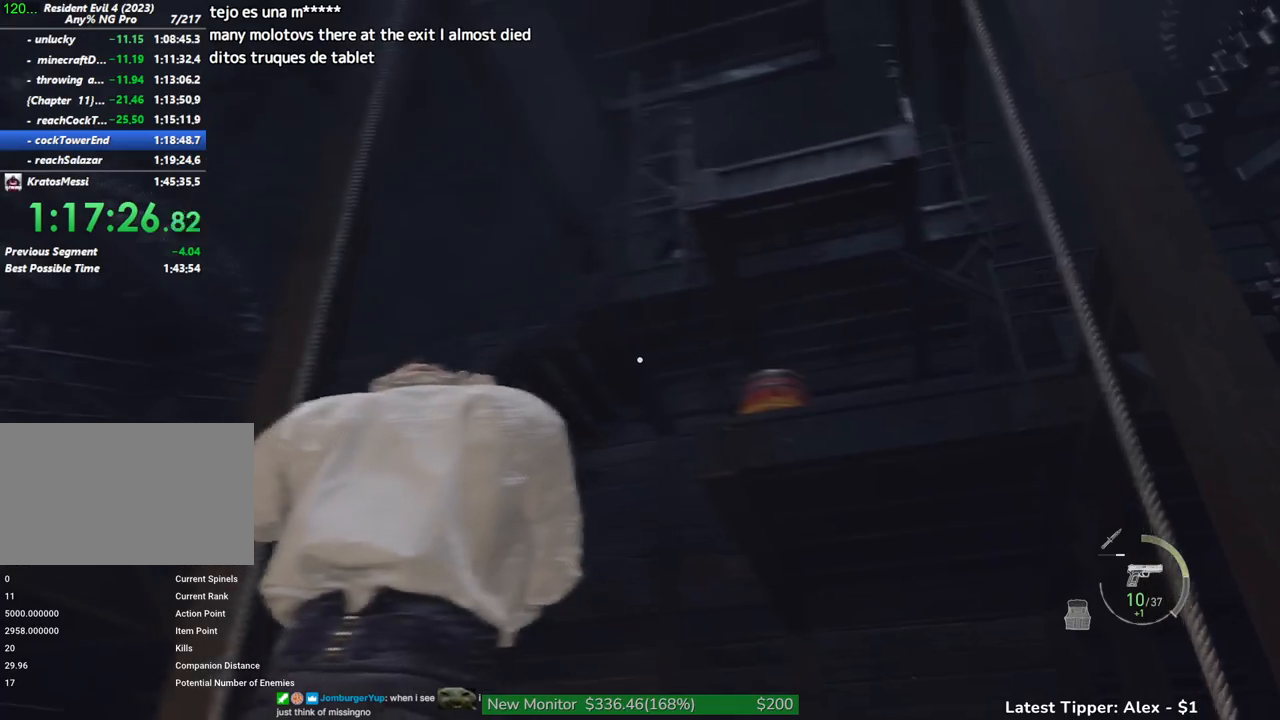
{"keys": [], "mouse": [], "events": []}
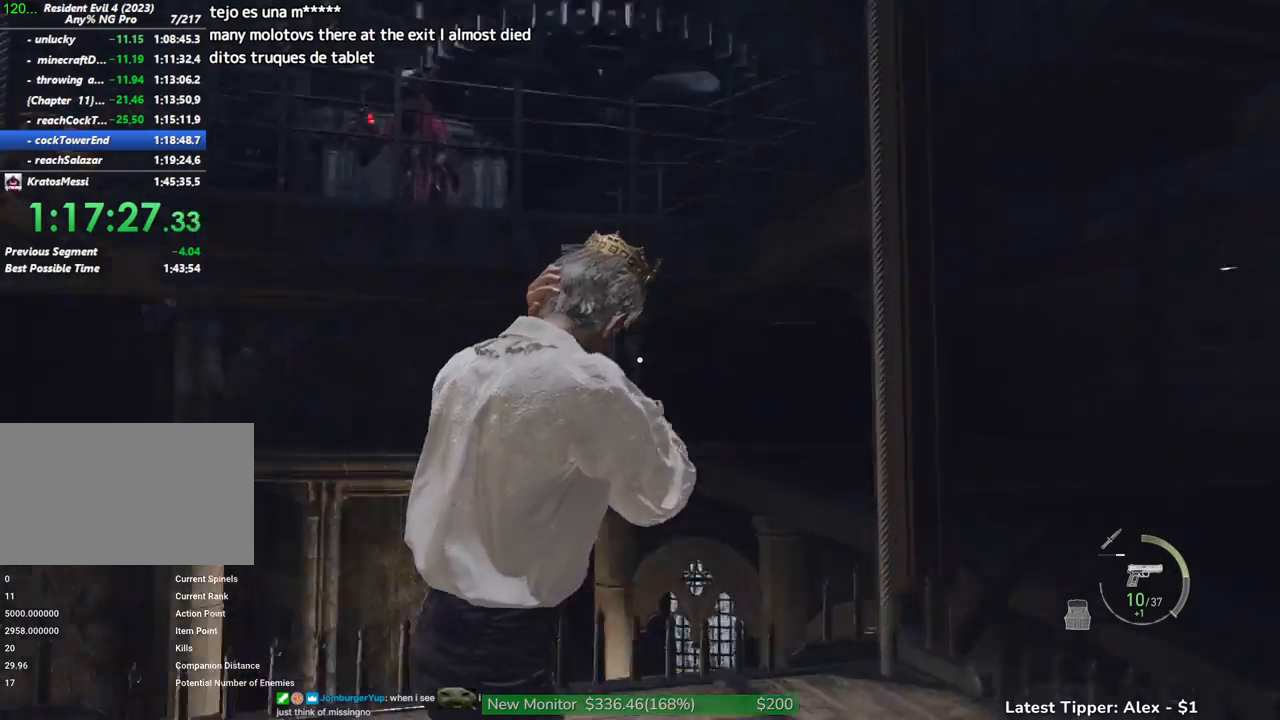
{"keys": ["a", "s"], "mouse": [], "events": [[334, "s", "down"], [384, "a", "down"]]}